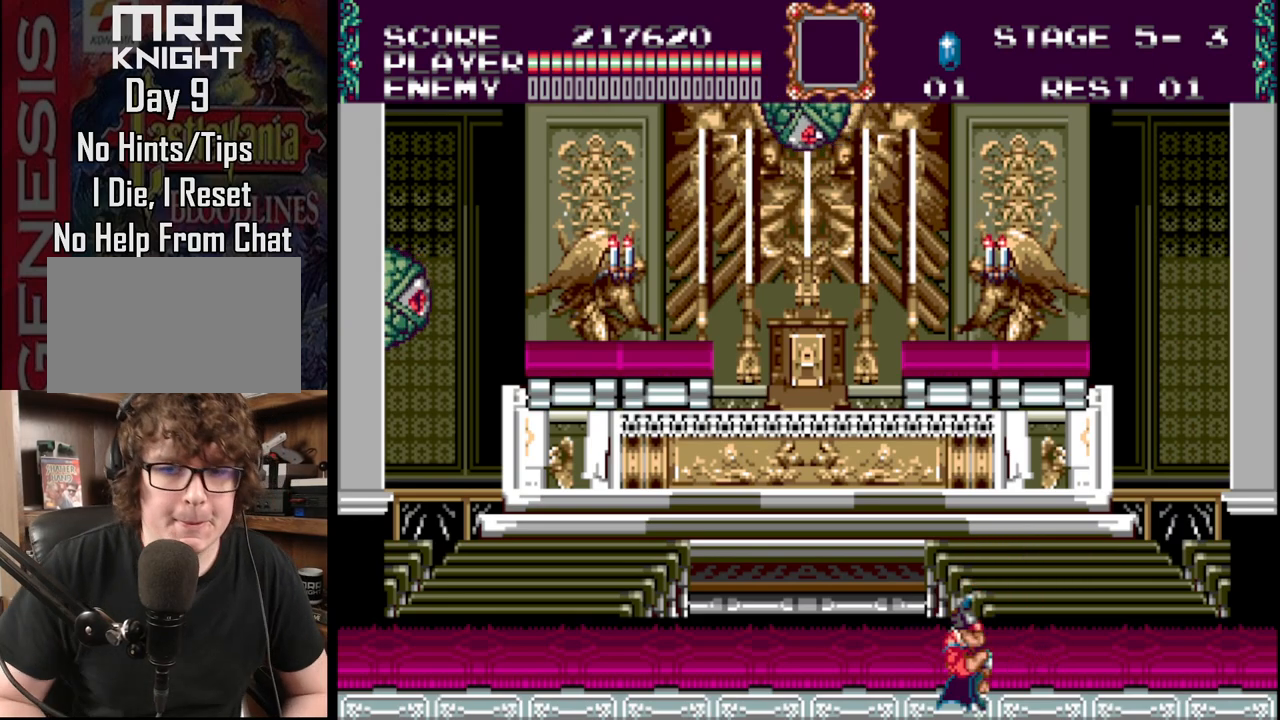
Gameplay with a controller (Xbox layout); each line is a JSON object with the inputs held at the frame after it. "events" lists button and stick changes between this image and that frame as [ms after this image, input, new state], when the widget could be followed in between. Not read: L1 L2 L3 R1 R2 R3.
{"buttons": ["START"], "events": [[333, "START", "down"]]}
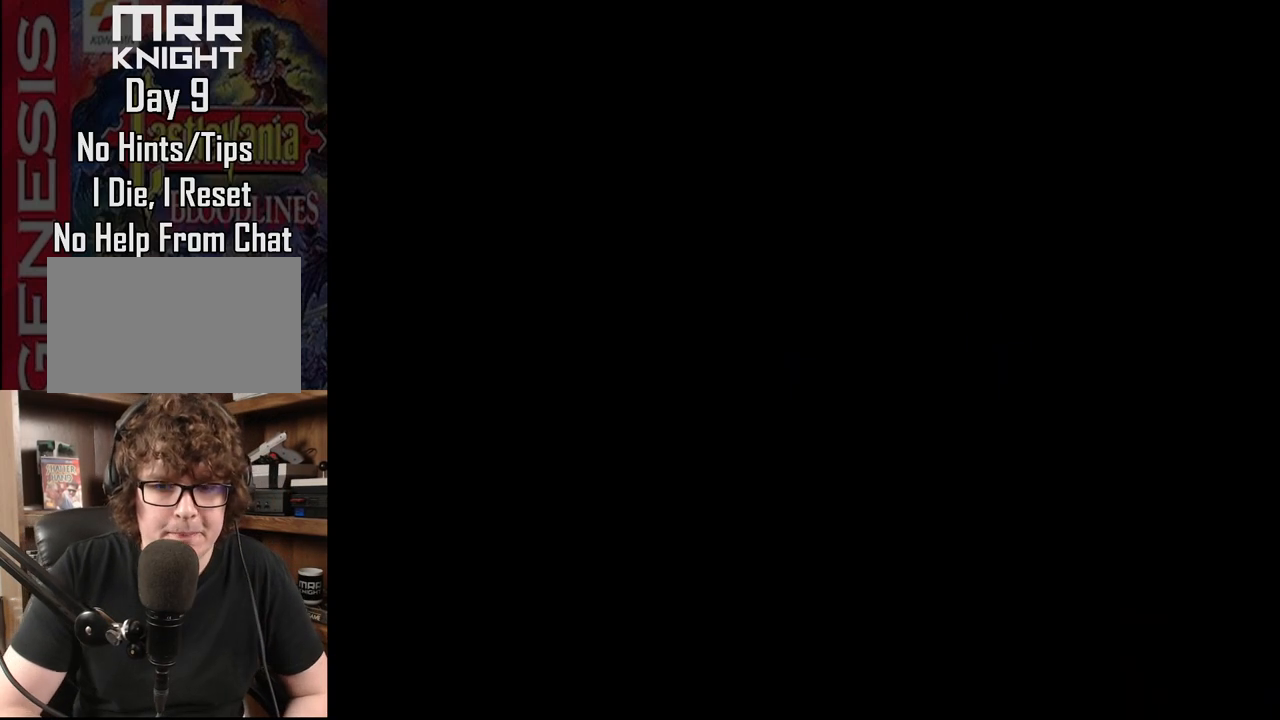
{"buttons": [], "events": [[167, "START", "up"]]}
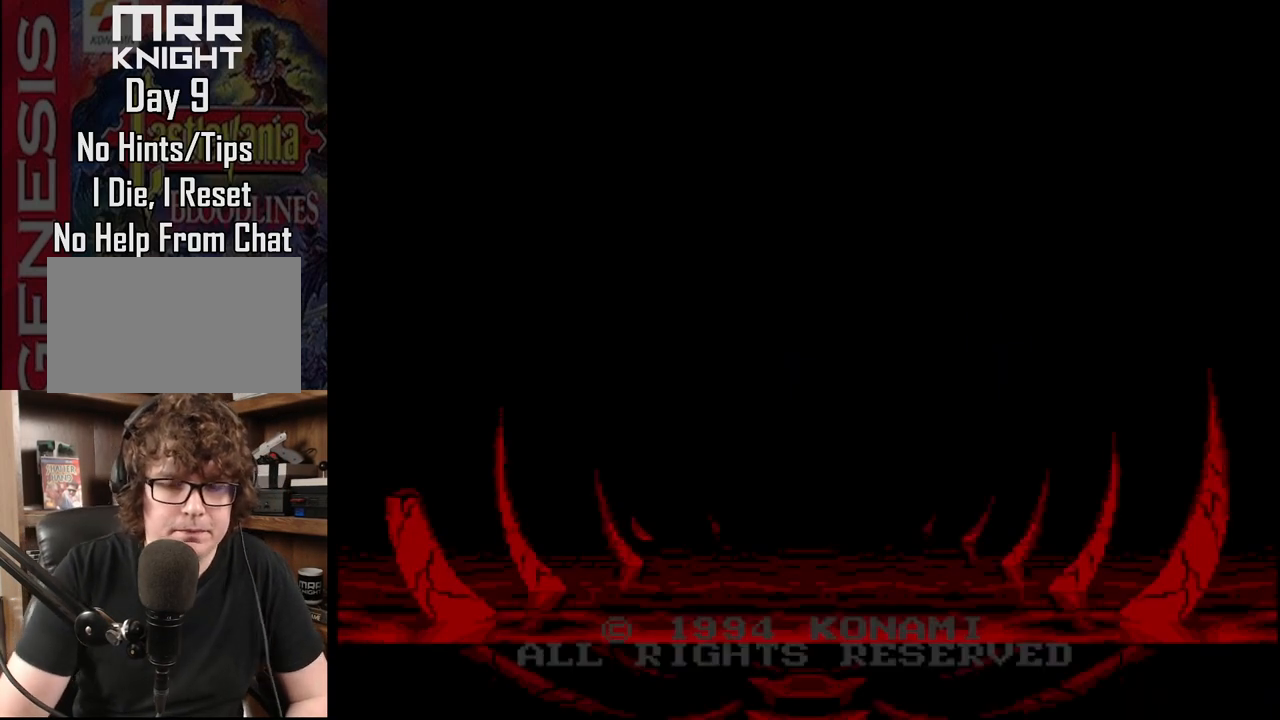
{"buttons": ["START"], "events": [[183, "START", "down"]]}
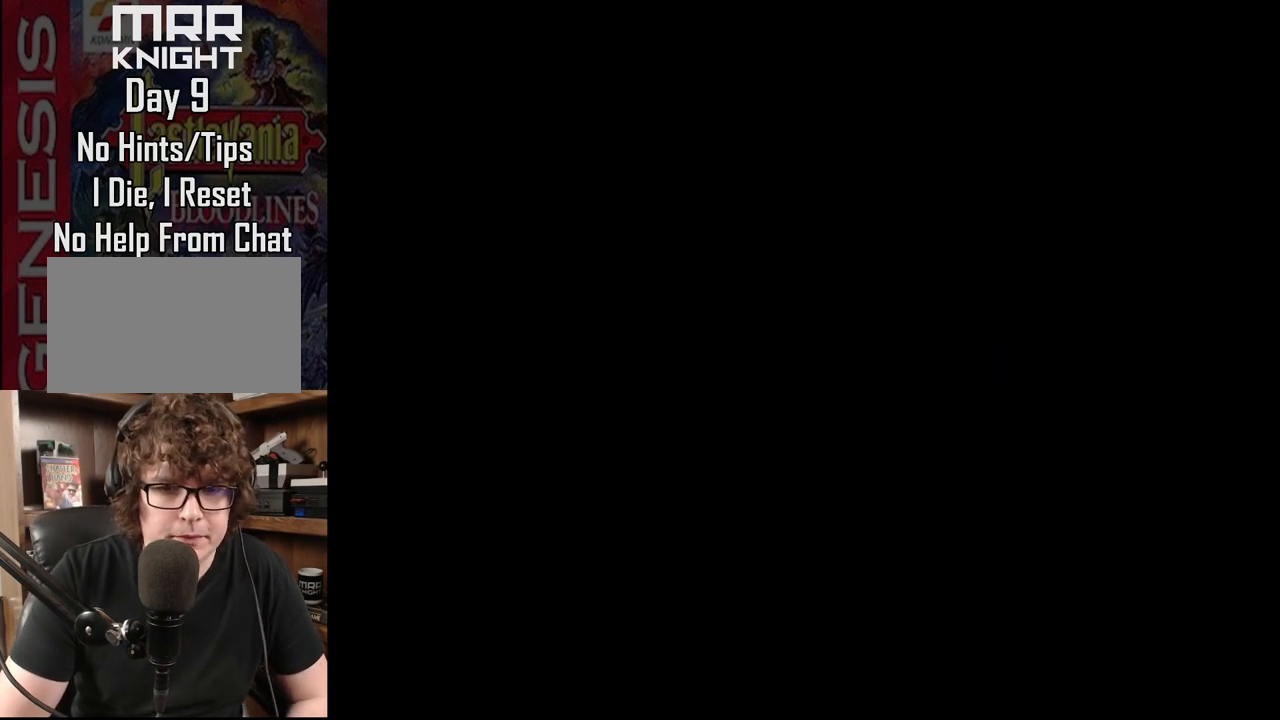
{"buttons": [], "events": [[50, "START", "up"]]}
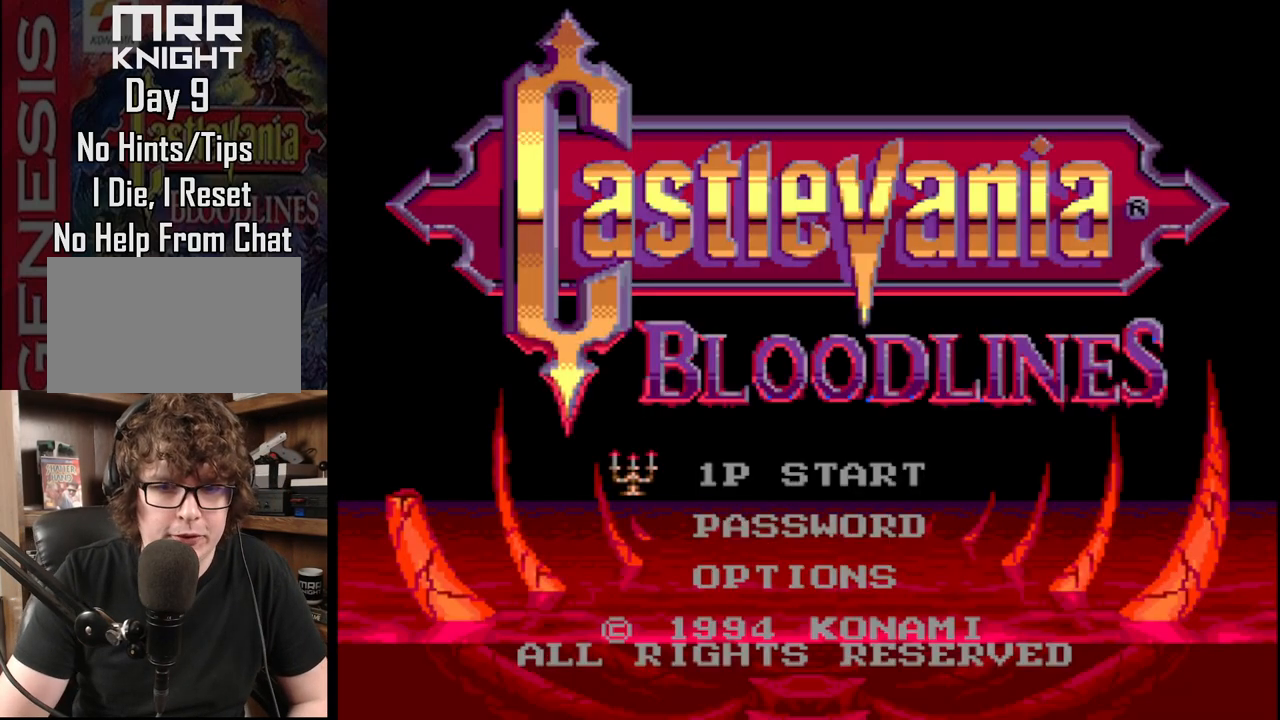
{"buttons": ["START"], "events": [[450, "START", "down"]]}
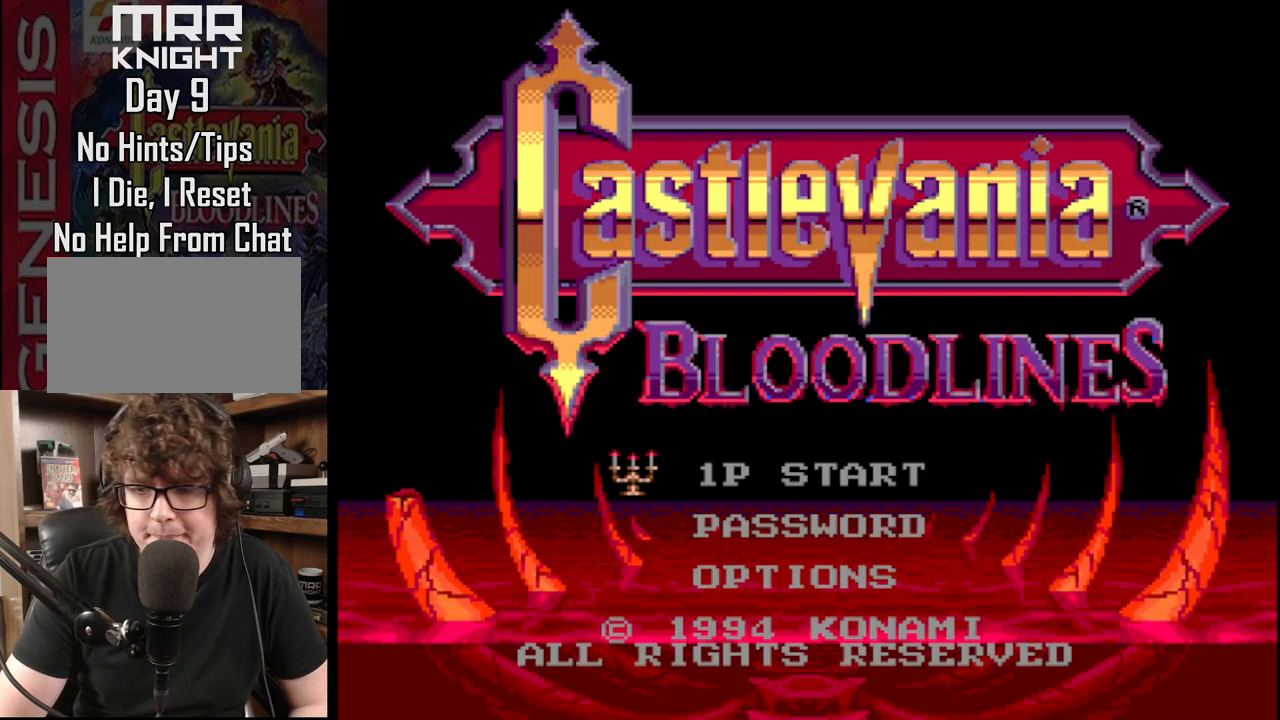
{"buttons": [], "events": [[100, "START", "up"]]}